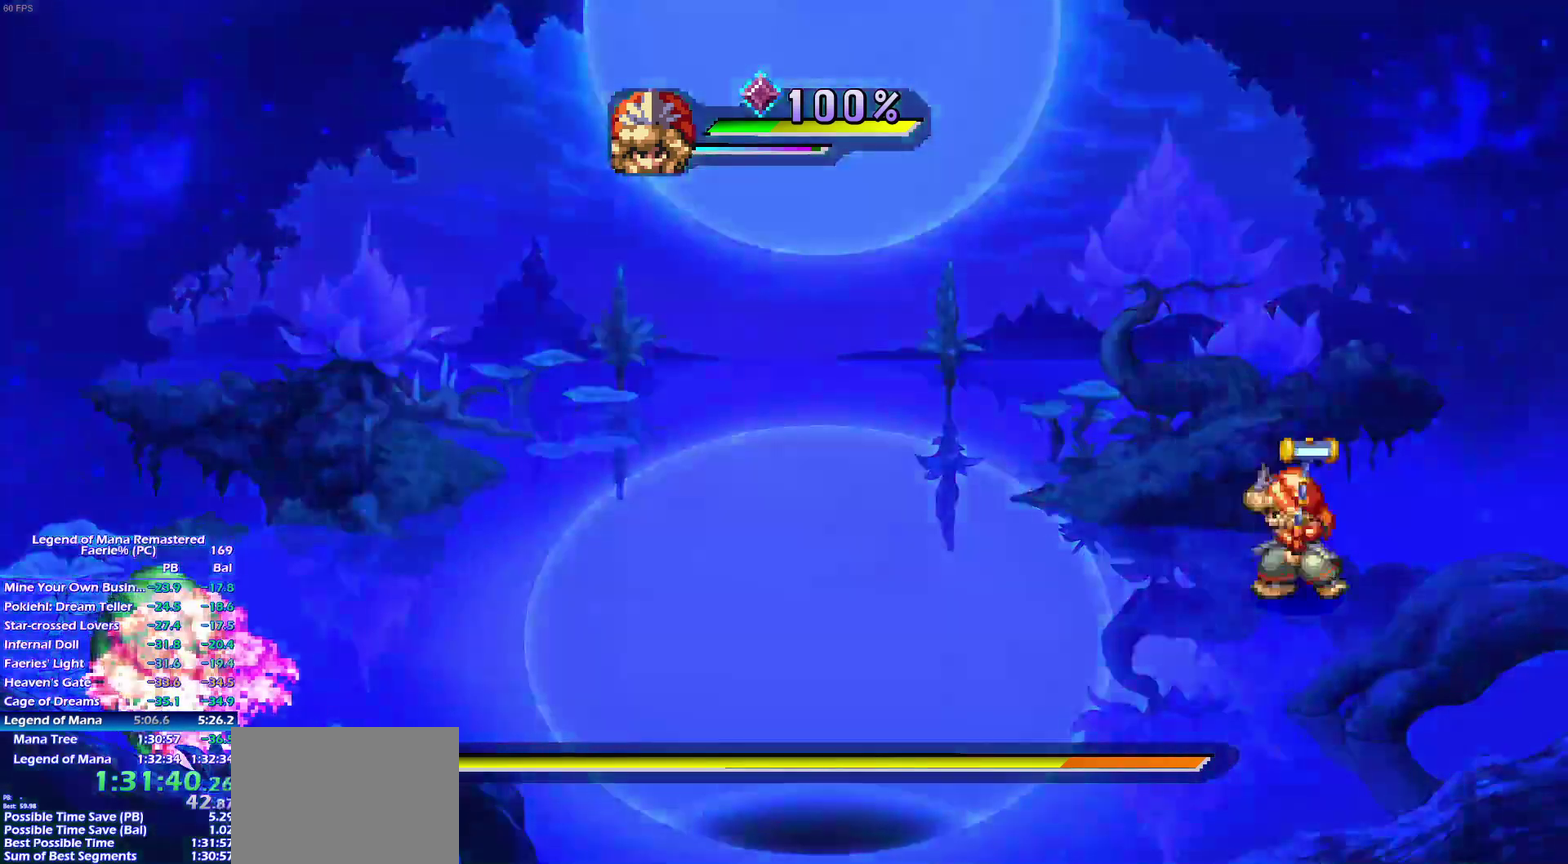
Gameplay with a controller (PlayStation layout); each line is a JSON object with the inputs held at the frame after it. "events" lists button and stick changes between this image and that frame as [ms after this image, input, new state], when the widget could be followed in between. This overlay highlights the sticks when they move; stick clicks (L3 R3) are not distinguishable. Not read: L3 R3 SELECT START.
{"buttons": [], "left_stick": "right", "right_stick": "center", "events": [[117, "left_stick", "down-right"], [233, "left_stick", "up-right"], [350, "left_stick", "left"], [483, "left_stick", "right"]]}
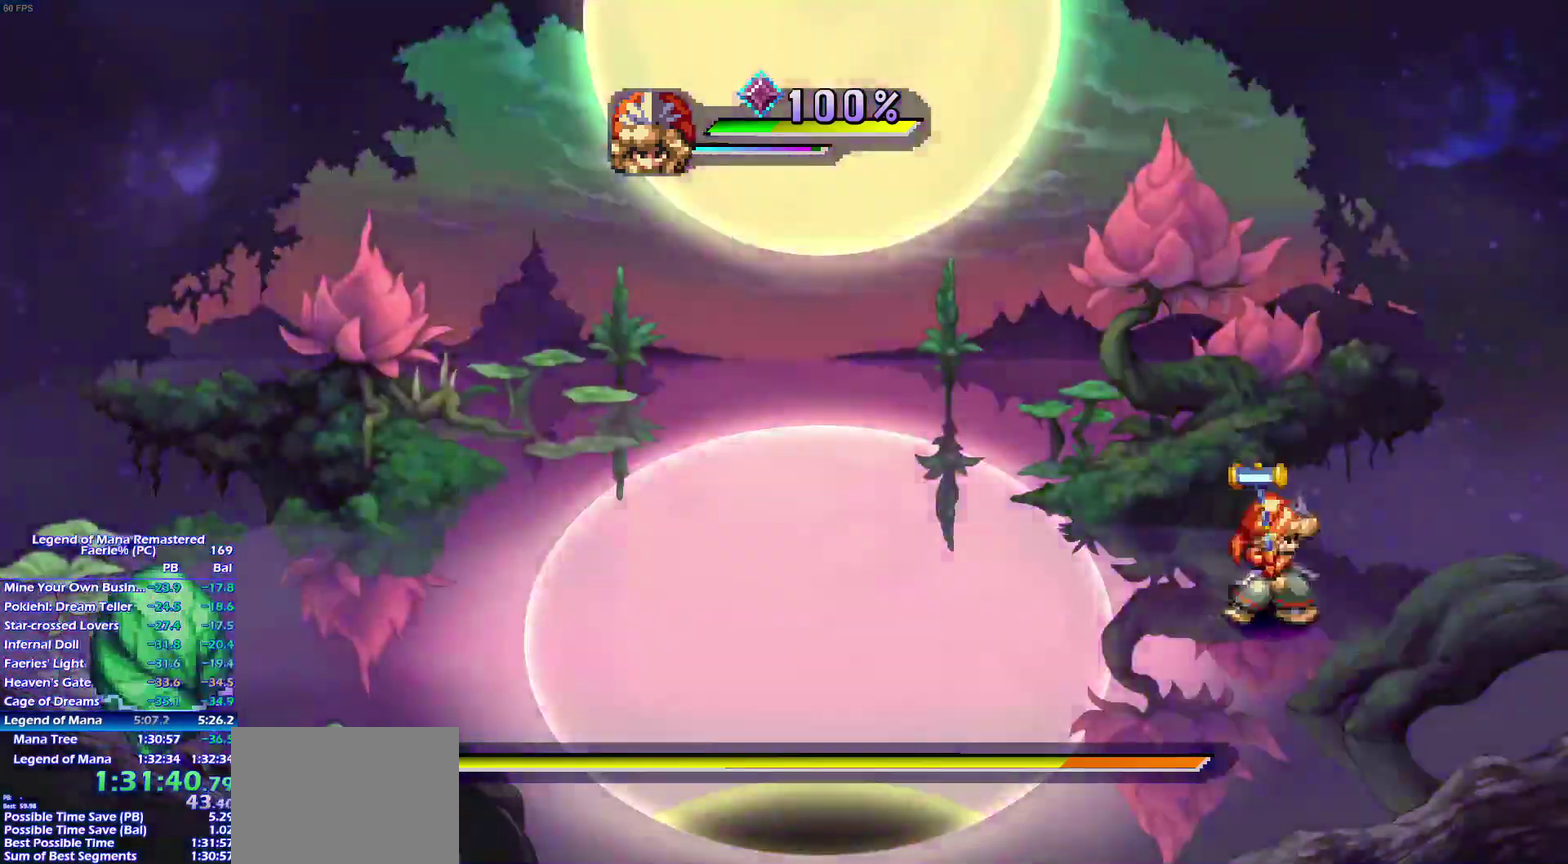
{"buttons": [], "left_stick": "center", "right_stick": "center", "events": [[50, "left_stick", "up-right"], [250, "left_stick", "center"]]}
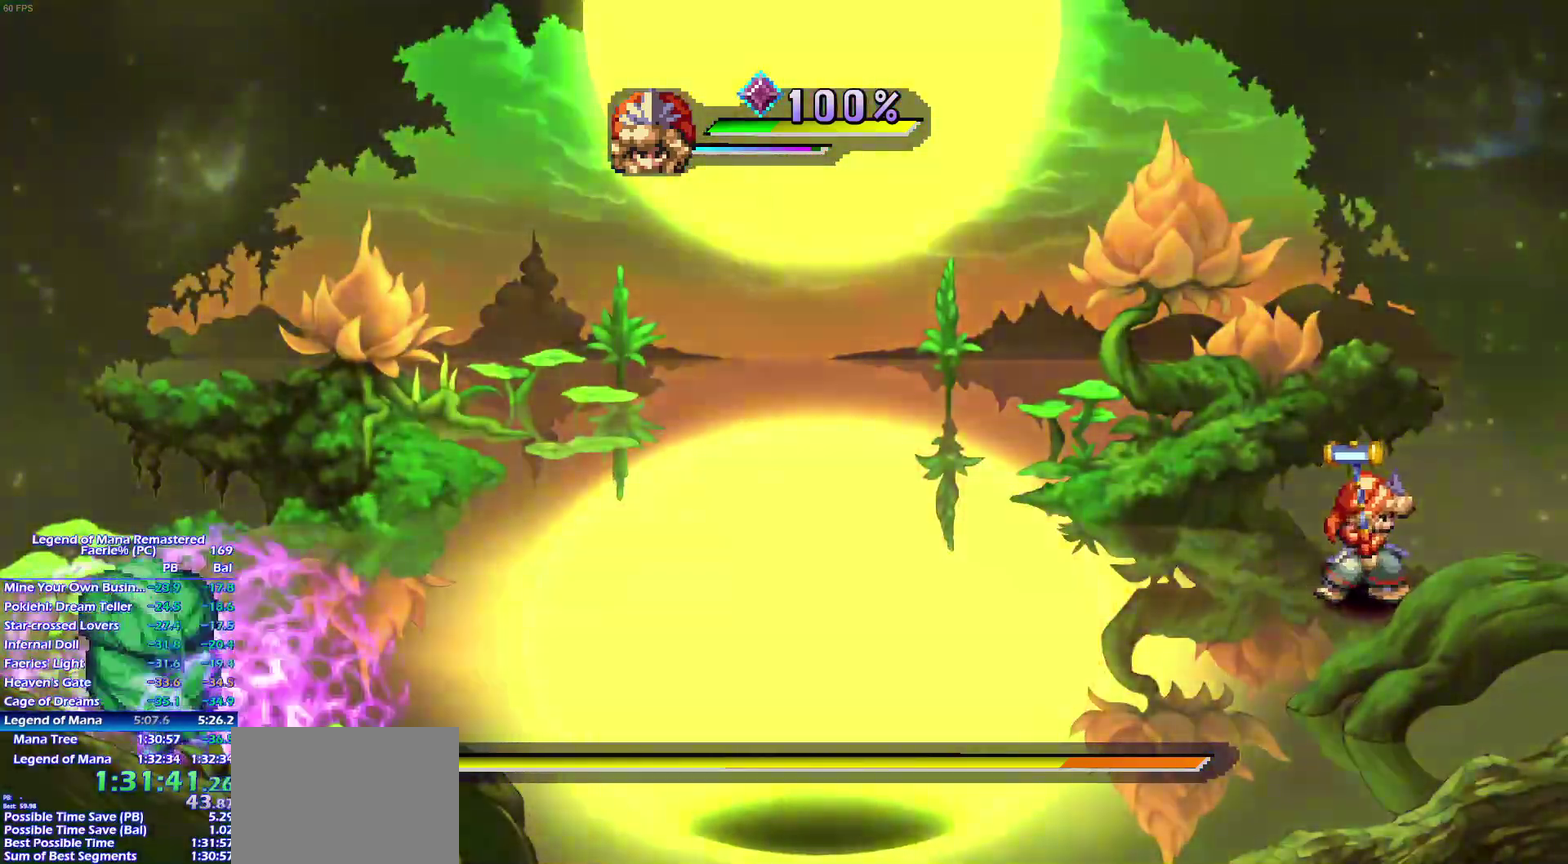
{"buttons": [], "left_stick": "center", "right_stick": "center", "events": [[83, "left_stick", "left"], [250, "left_stick", "center"]]}
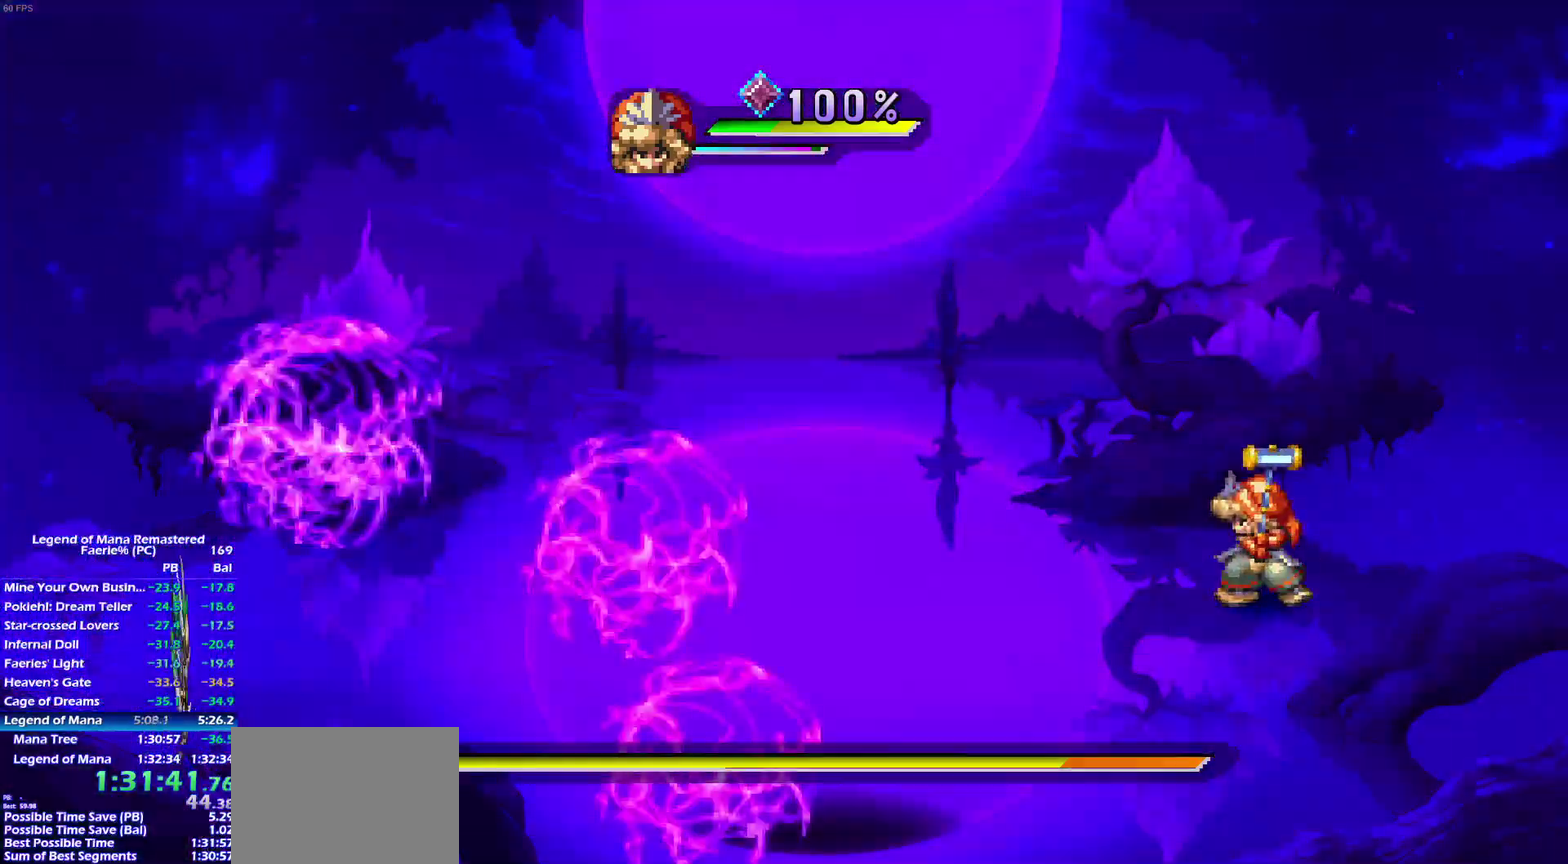
{"buttons": [], "left_stick": "left", "right_stick": "center", "events": [[400, "left_stick", "left"]]}
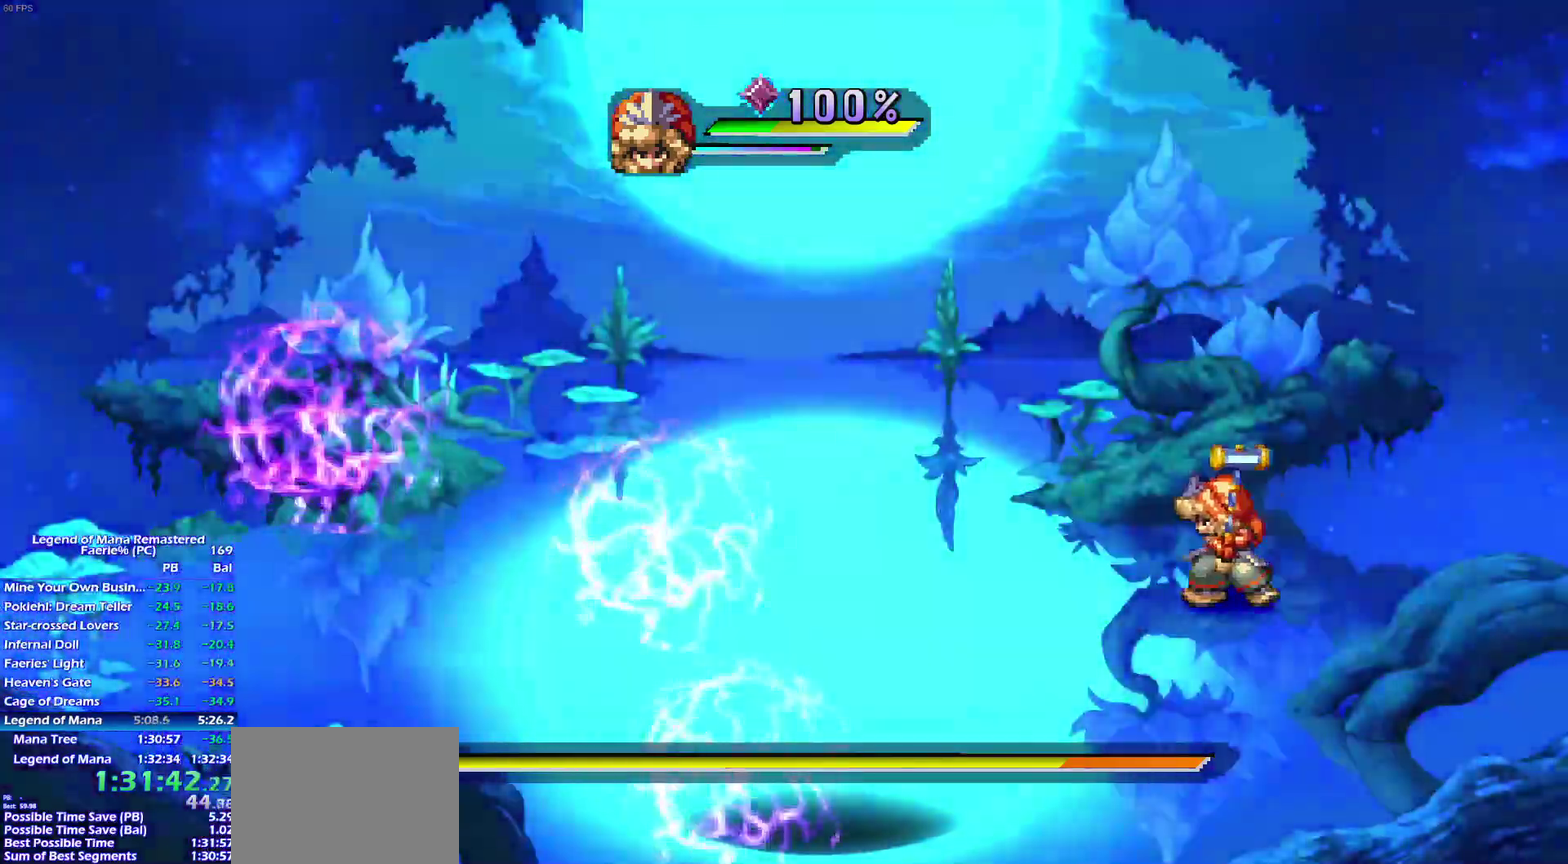
{"buttons": [], "left_stick": "center", "right_stick": "center", "events": [[117, "left_stick", "center"], [233, "left_stick", "left"], [450, "left_stick", "center"]]}
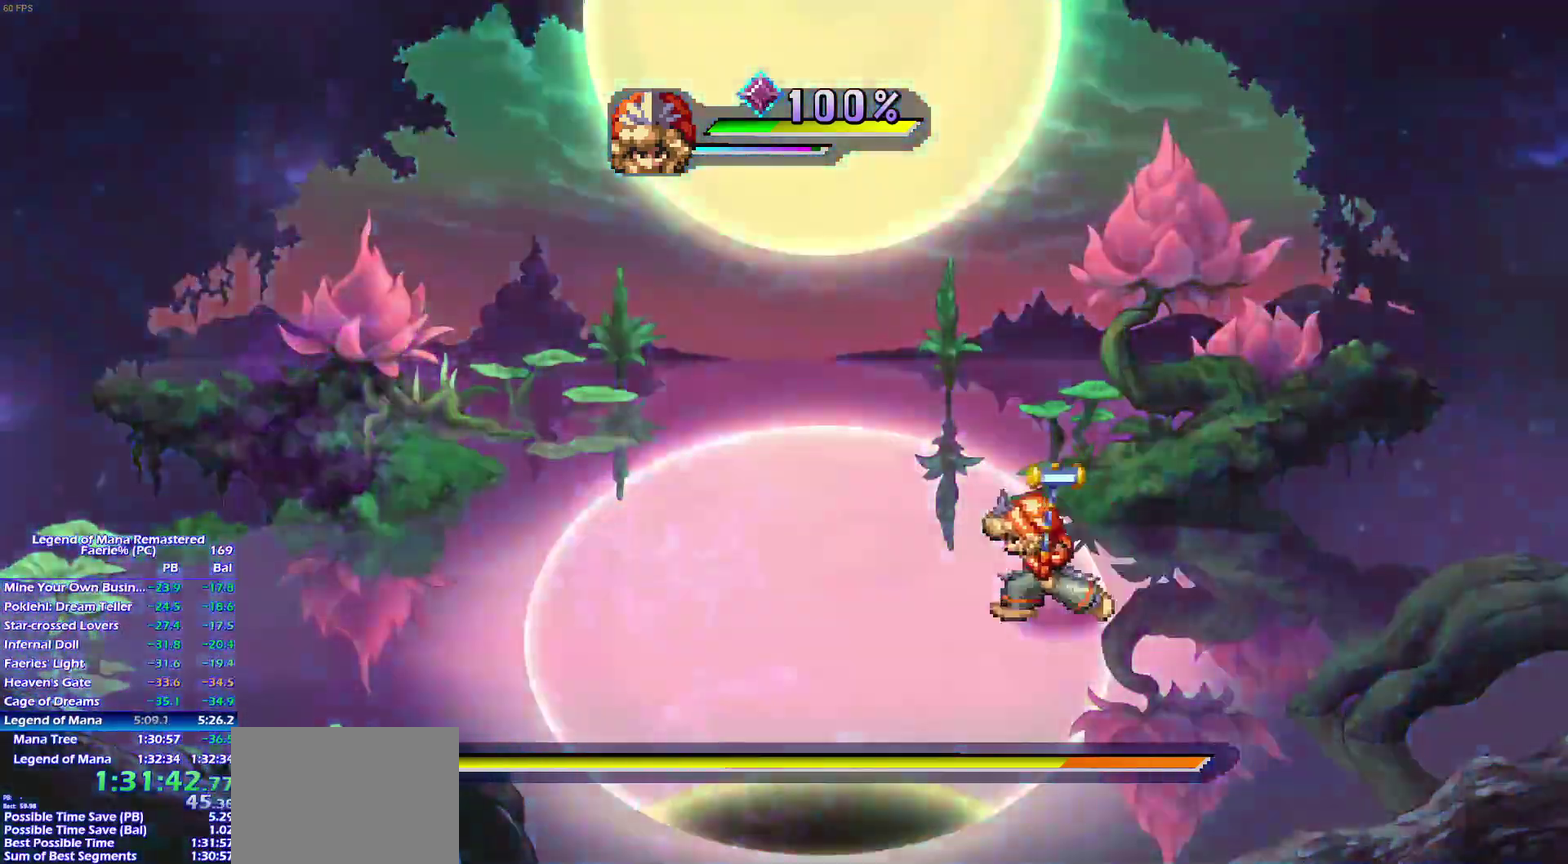
{"buttons": [], "left_stick": "left", "right_stick": "center", "events": [[117, "left_stick", "left"], [233, "left_stick", "center"], [333, "left_stick", "down-left"], [400, "left_stick", "left"]]}
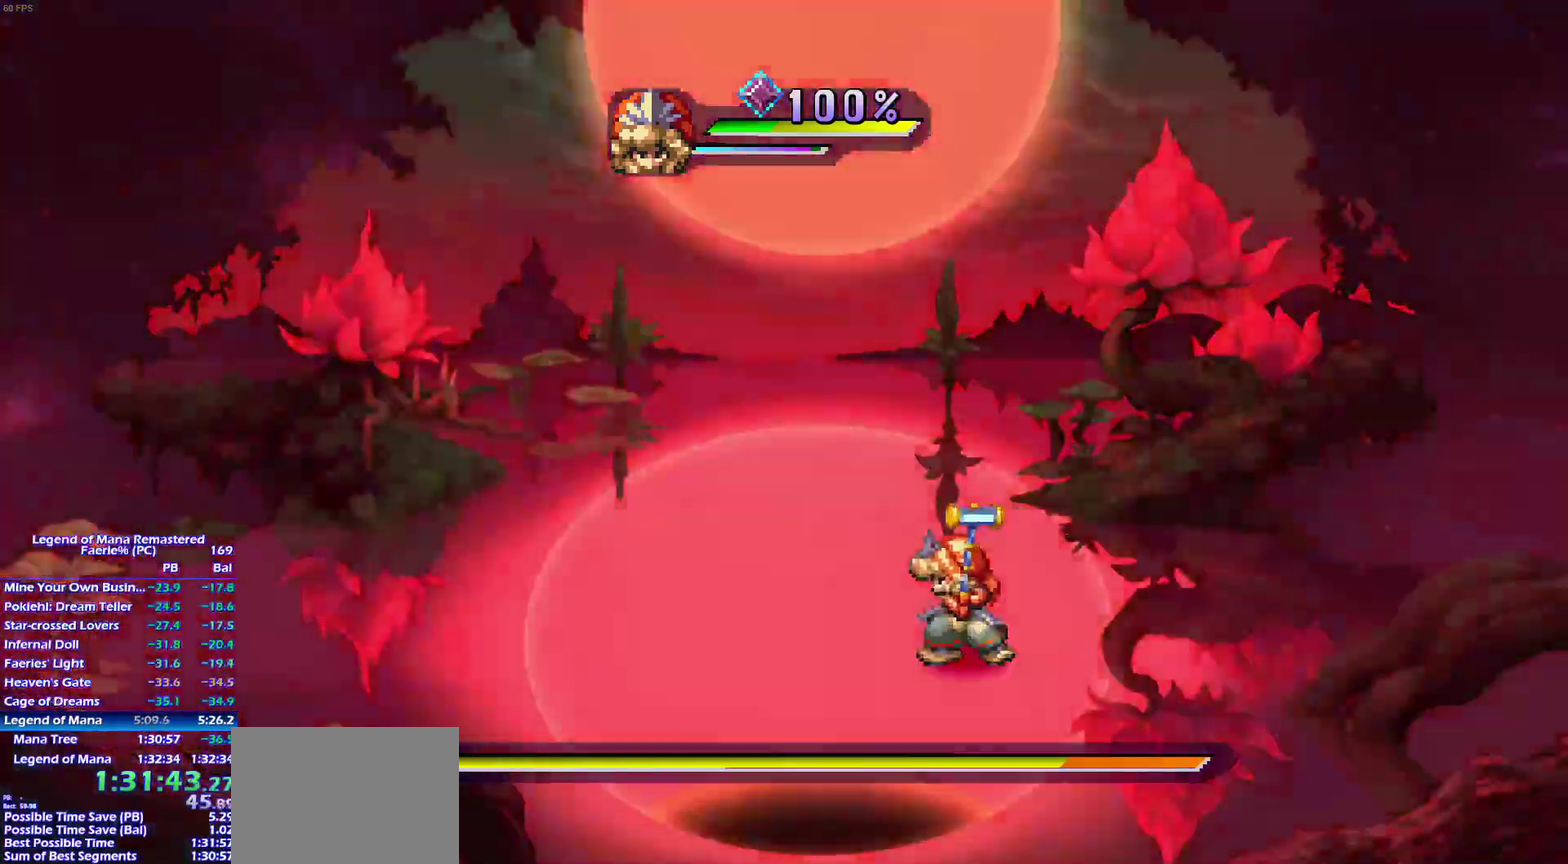
{"buttons": [], "left_stick": "center", "right_stick": "center"}
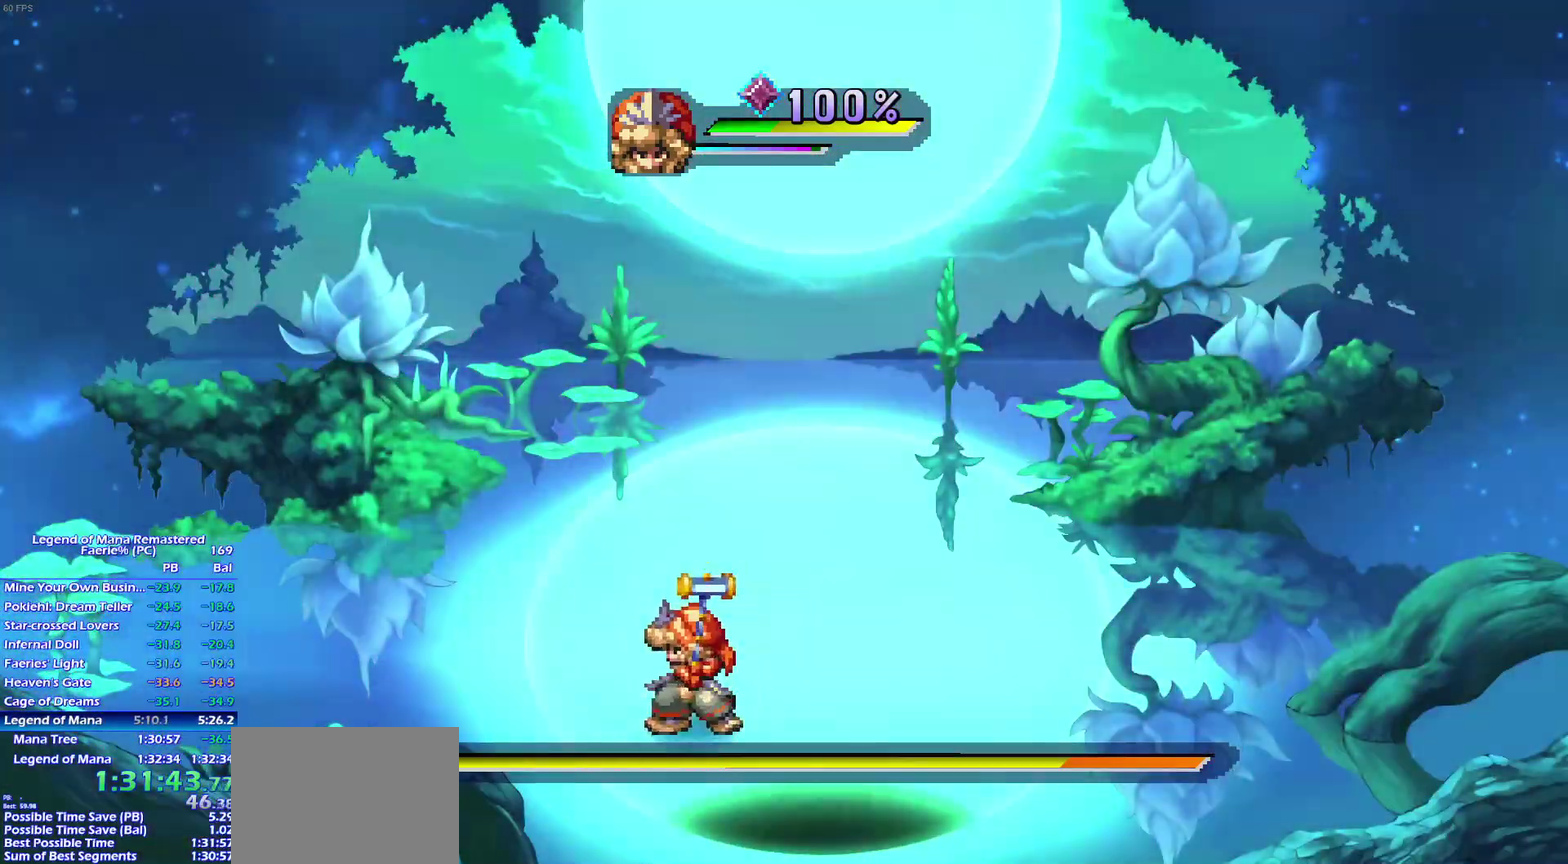
{"buttons": ["DPAD_DOWN"], "left_stick": "left", "right_stick": "center"}
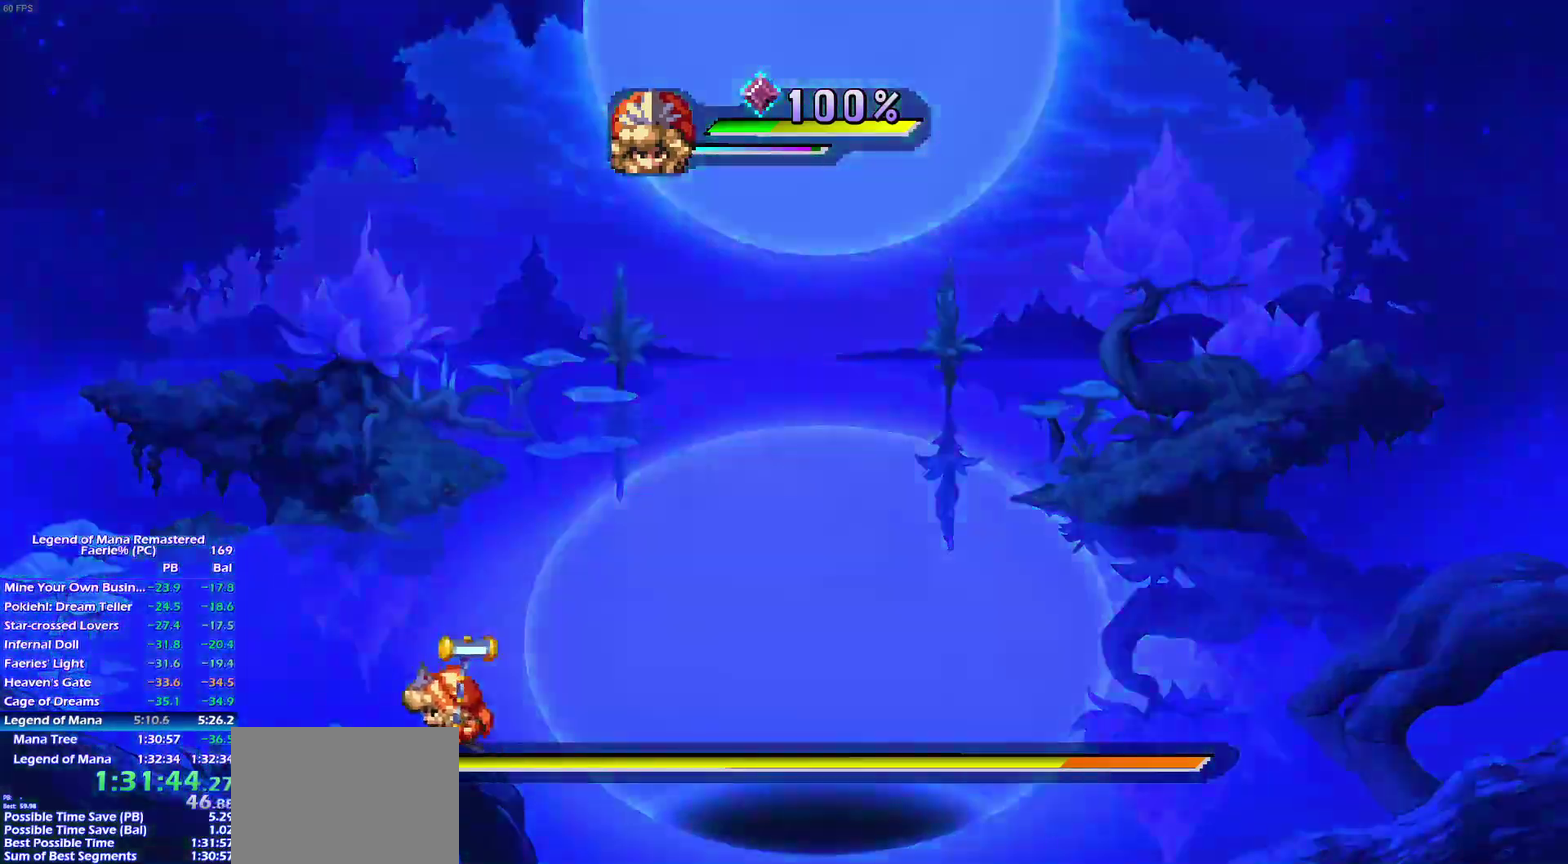
{"buttons": [], "left_stick": "center", "right_stick": "center", "events": [[17, "DPAD_DOWN", "up"], [33, "left_stick", "center"], [333, "DPAD_UP", "down"], [383, "DPAD_UP", "up"]]}